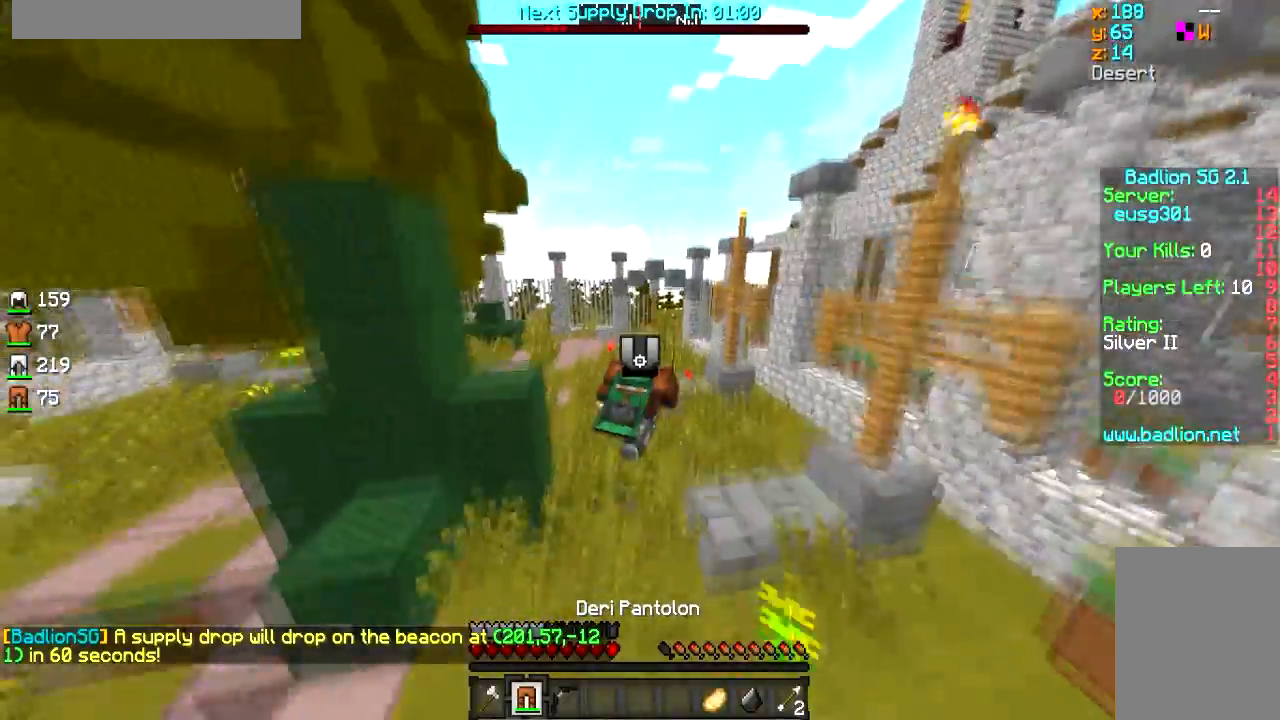
Gameplay with keyboard and mouse; each line is a JSON object with the keys and mouse buttons held at the frame after it. "events" lists presses ("down") and releases ("up") of "a", "d", "s", "w", "mouse_left" and "mouse_right" between this image and that frame as [ms after this image, input, new state], when the widget could be followed in between. "mouse_left", "mouse_right" = the "left", "right" buttons of the "mouse" list. No other keys are recorded. Fast repeated clicks can show as one long hold. Mouse movement is not recorded.
{"keys": ["w"], "mouse": [], "events": []}
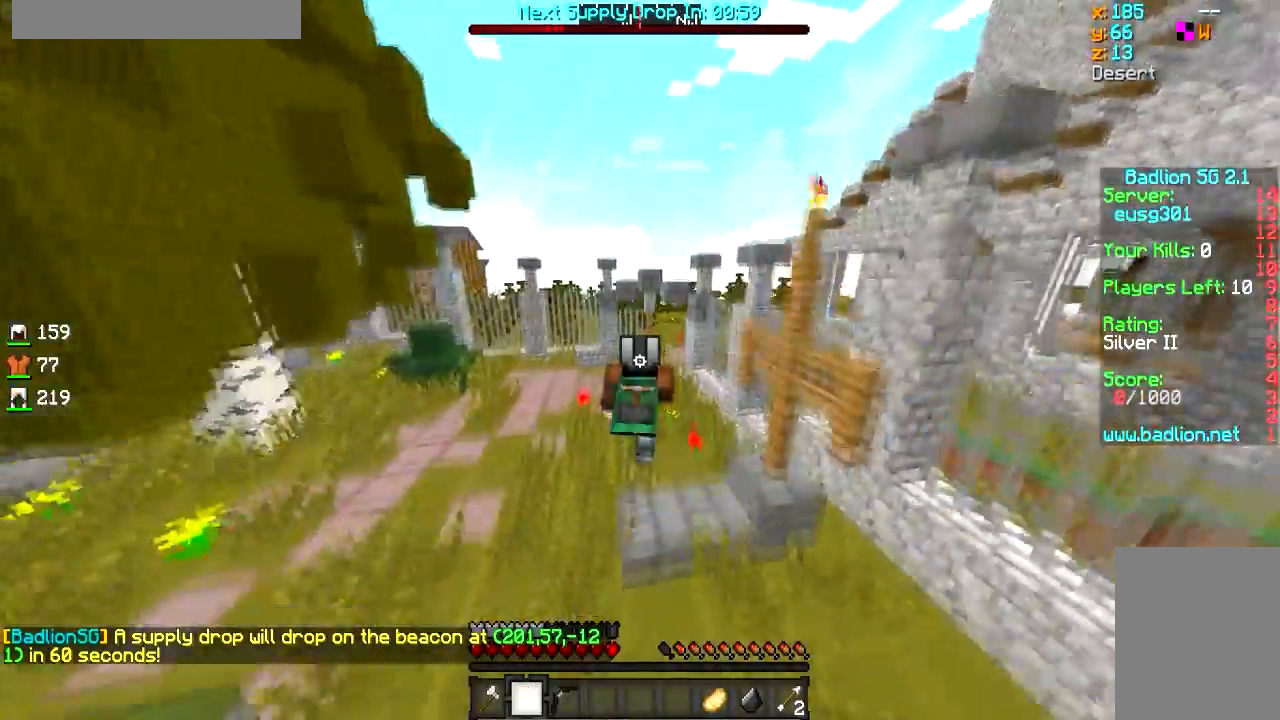
{"keys": ["a", "w"], "mouse": [], "events": [[200, "a", "down"]]}
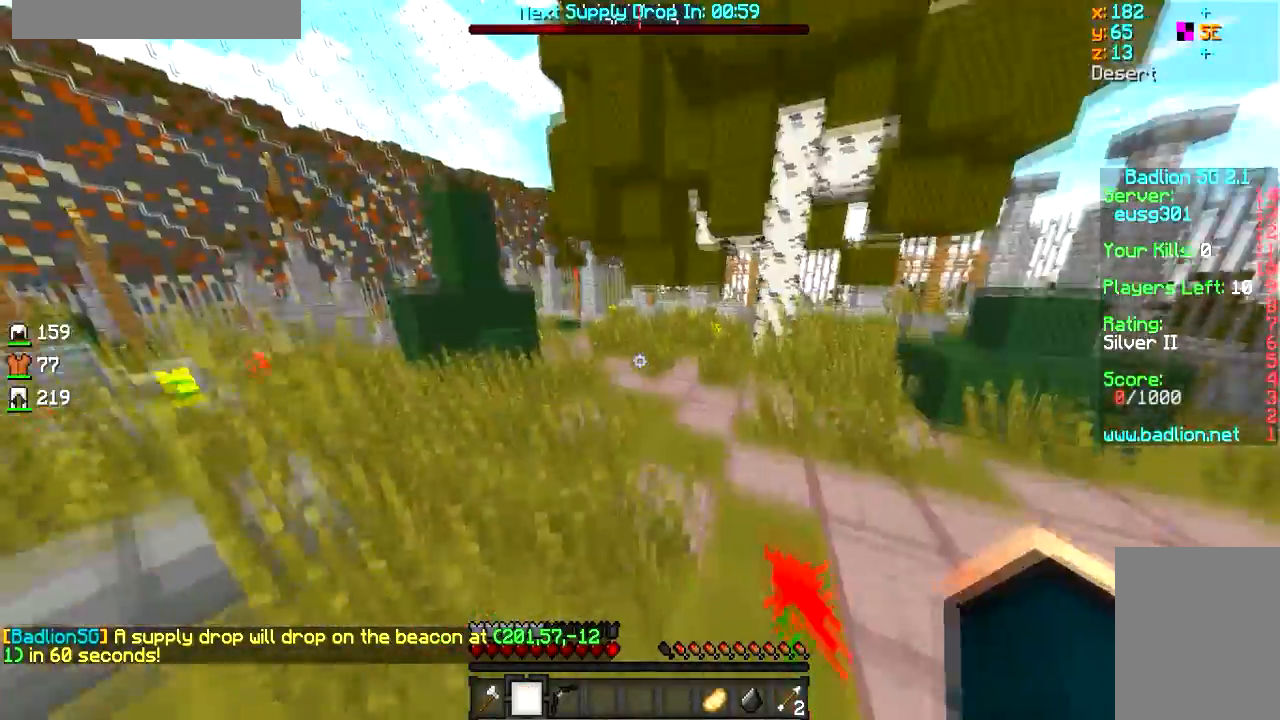
{"keys": ["w"], "mouse": [], "events": [[151, "a", "up"], [284, "a", "down"], [484, "a", "up"]]}
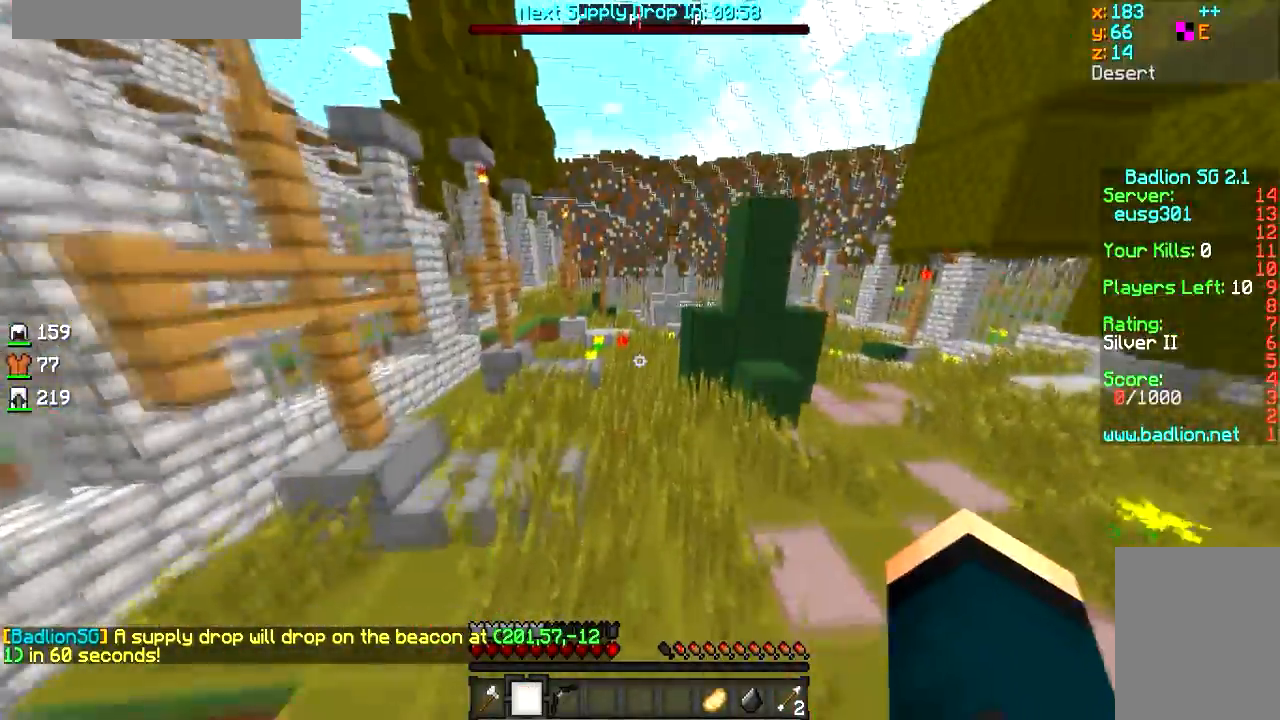
{"keys": ["w"], "mouse": [], "events": []}
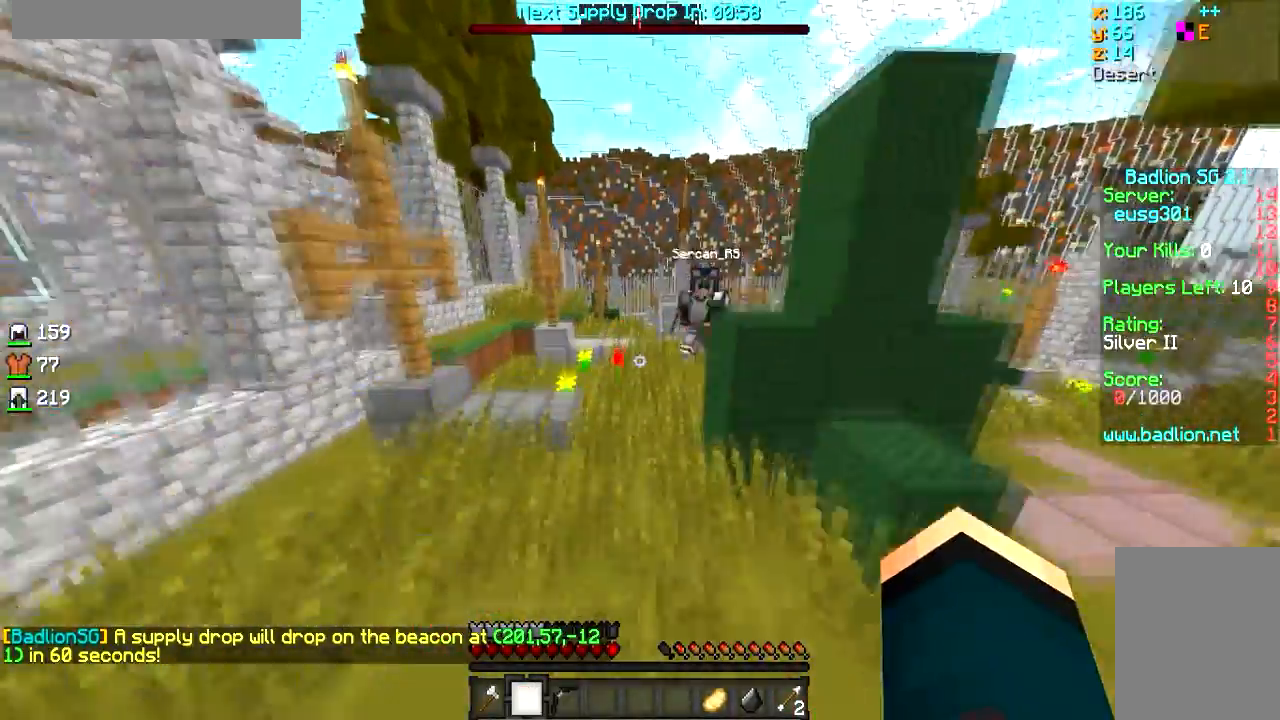
{"keys": ["a", "s"], "mouse": [], "events": [[34, "a", "down"], [251, "w", "up"], [401, "s", "down"]]}
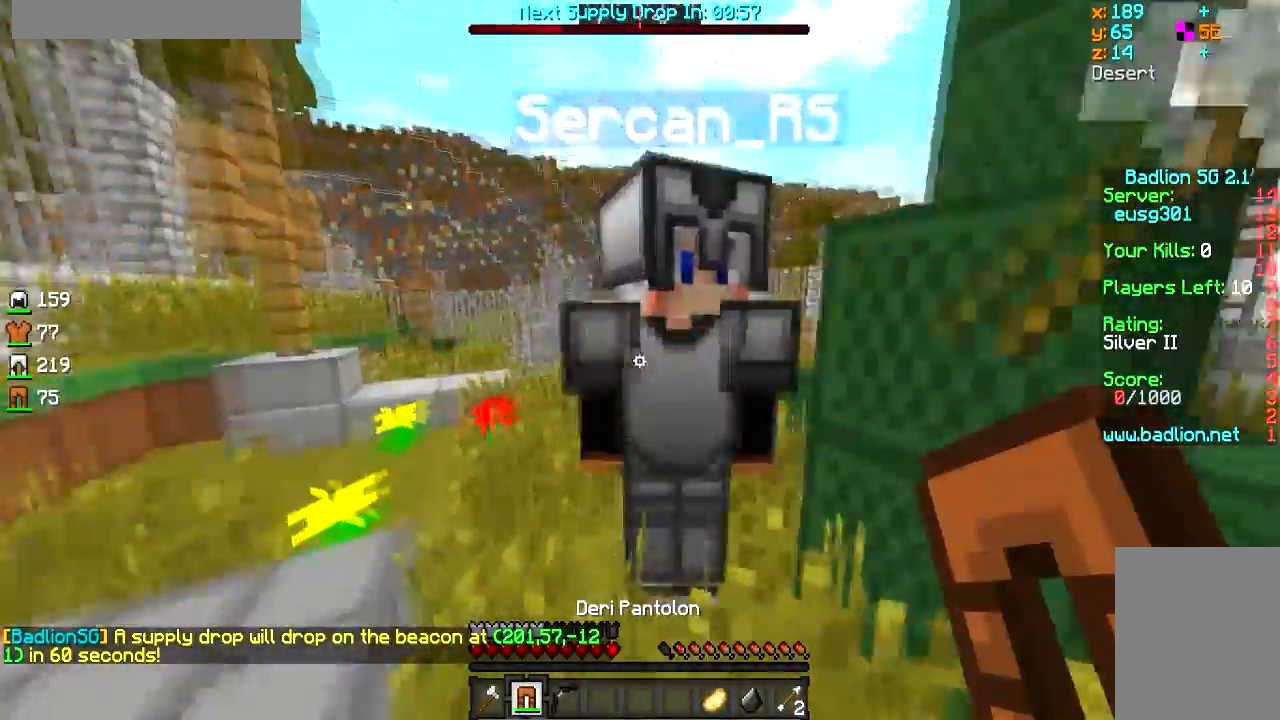
{"keys": ["d"], "mouse": [], "events": [[67, "a", "up"], [351, "s", "up"], [417, "d", "down"]]}
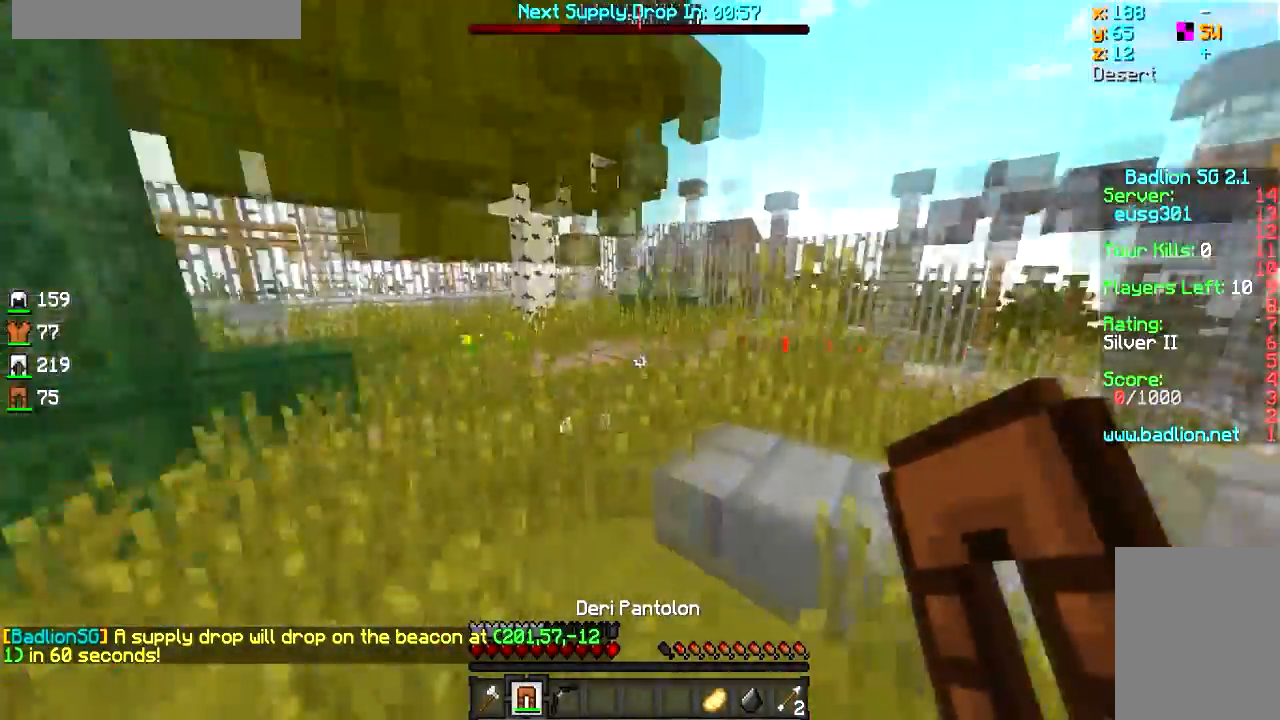
{"keys": ["w"], "mouse": [], "events": [[16, "w", "down"], [67, "d", "up"], [100, "a", "down"], [417, "a", "up"]]}
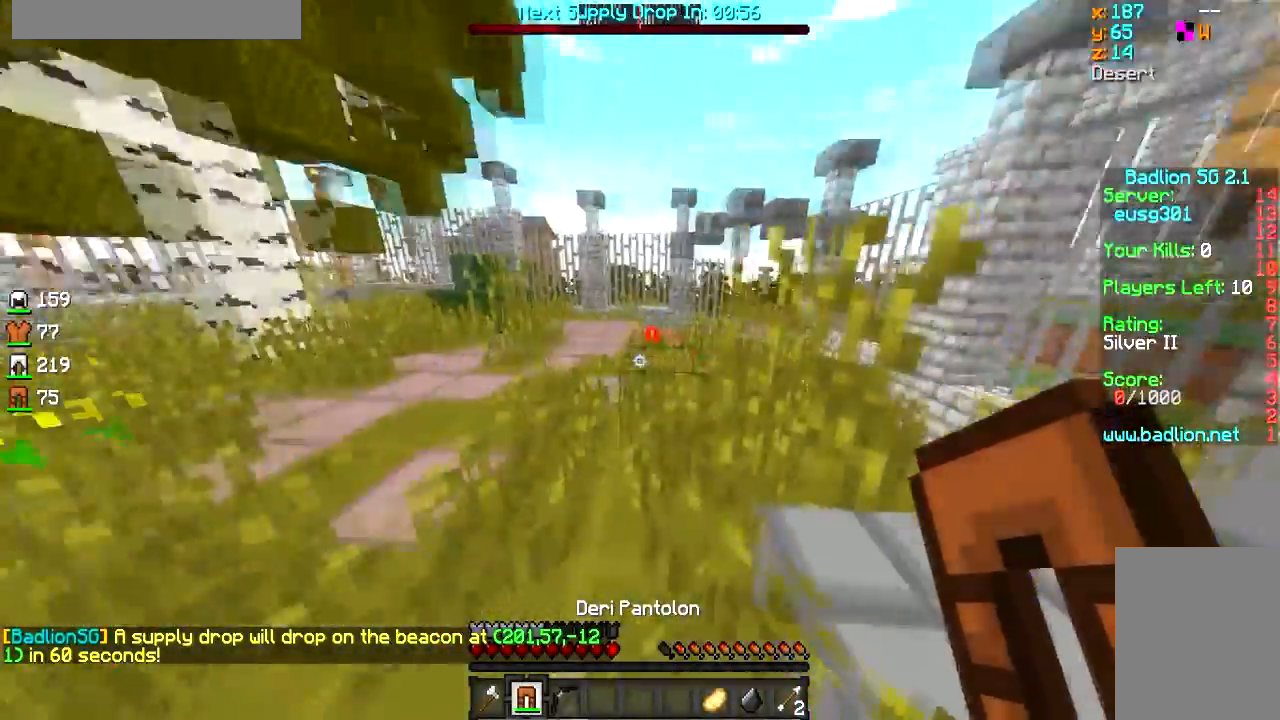
{"keys": ["a"], "mouse": [], "events": [[167, "d", "down"], [217, "w", "up"], [367, "d", "up"], [384, "a", "down"]]}
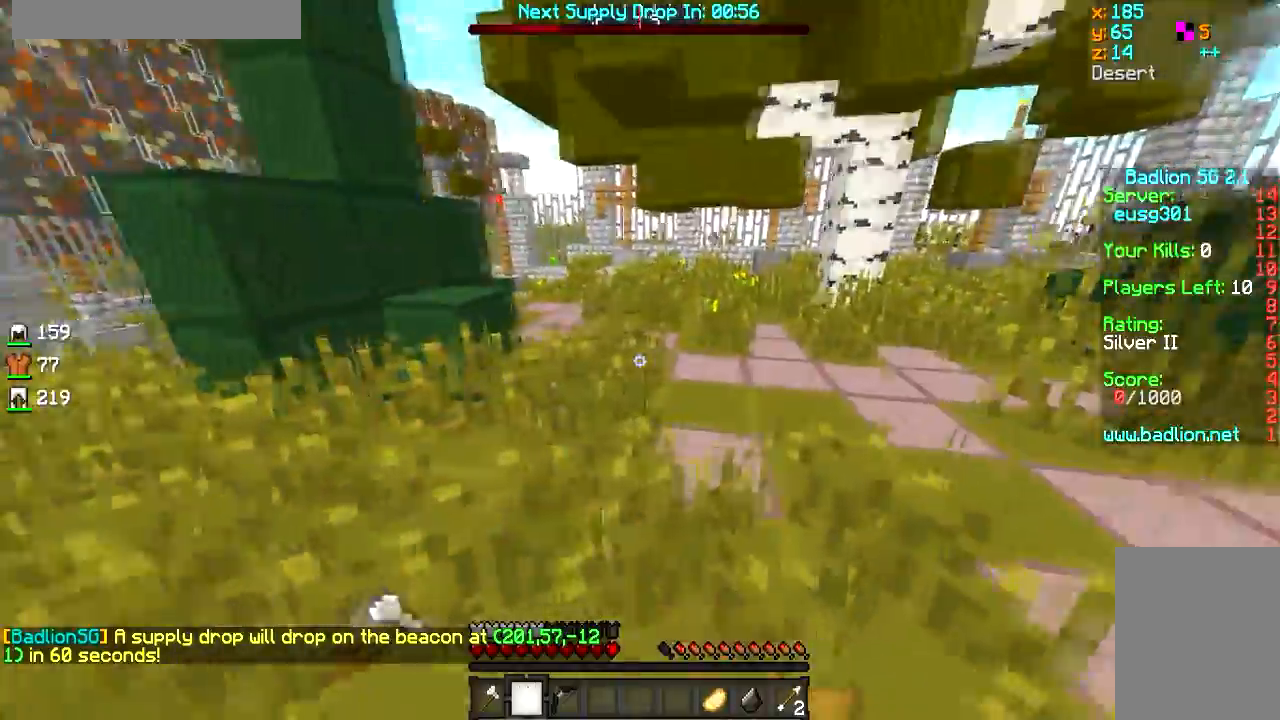
{"keys": ["a"], "mouse": [], "events": [[217, "a", "up"], [267, "d", "down"], [417, "d", "up"], [500, "a", "down"]]}
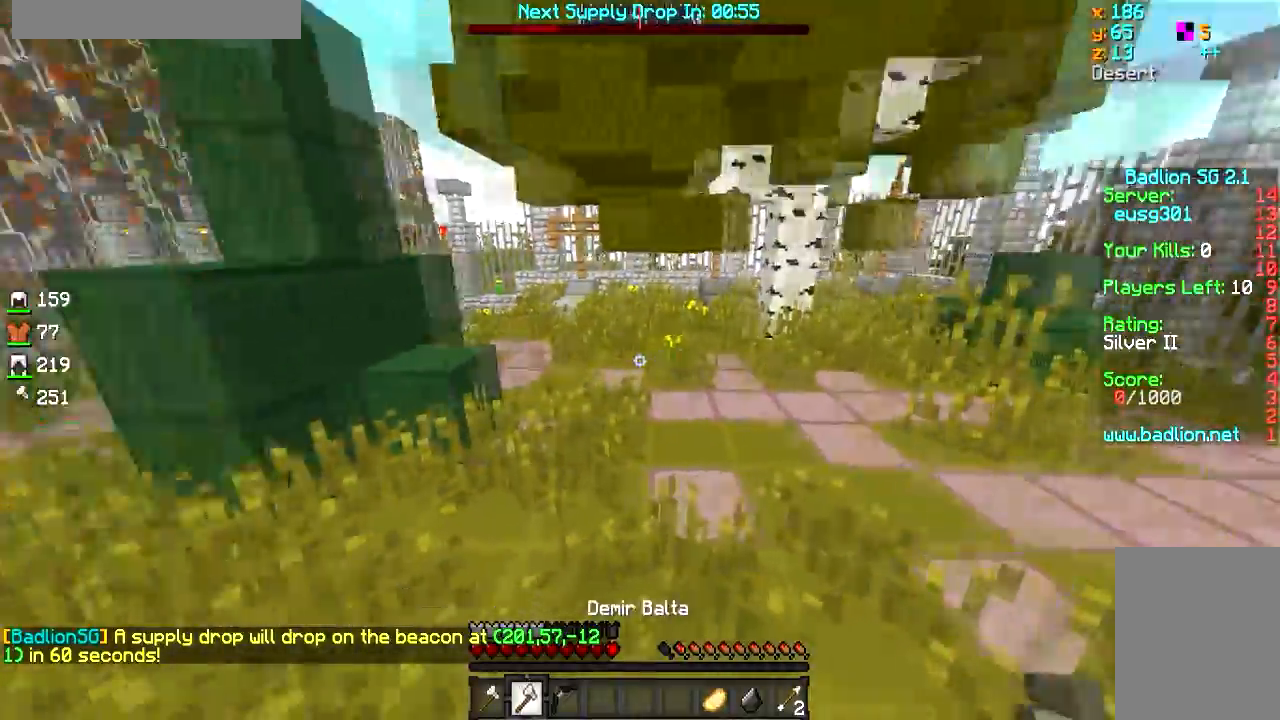
{"keys": ["d"], "mouse": [], "events": [[317, "a", "up"], [317, "s", "down"], [367, "d", "down"], [367, "s", "up"]]}
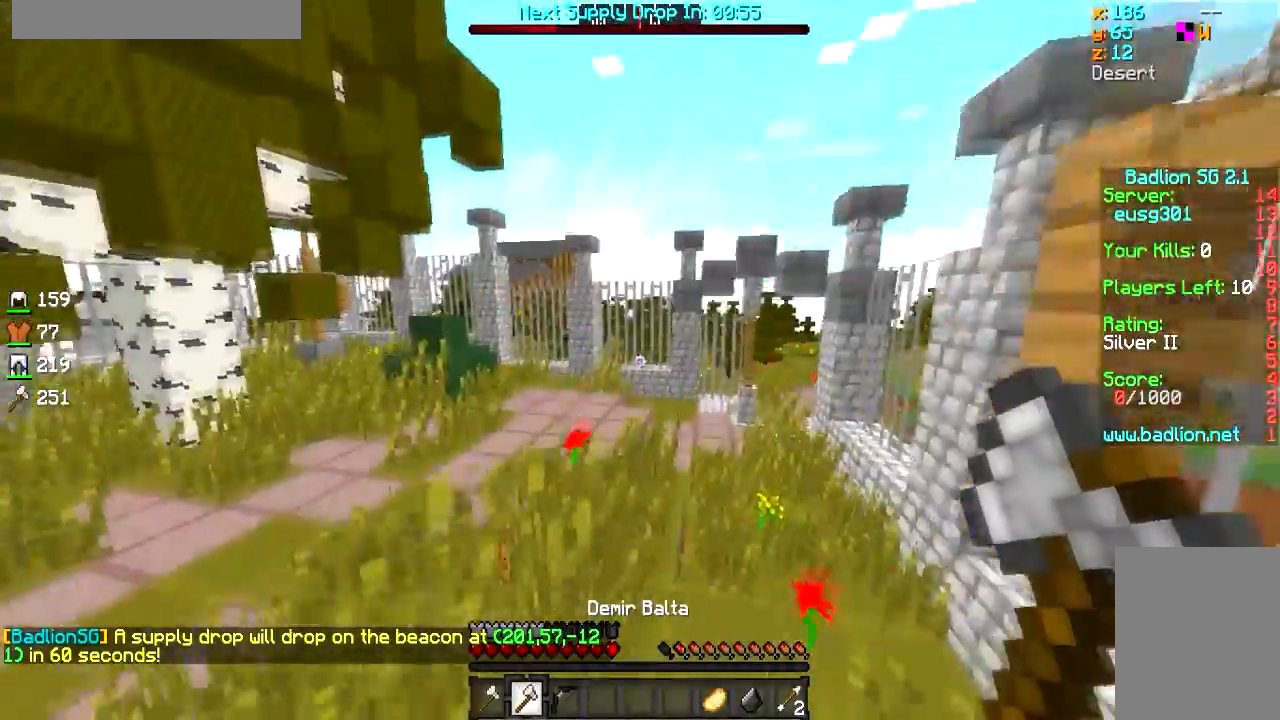
{"keys": ["a", "w"], "mouse": [], "events": [[117, "w", "down"], [167, "d", "up"], [317, "a", "down"]]}
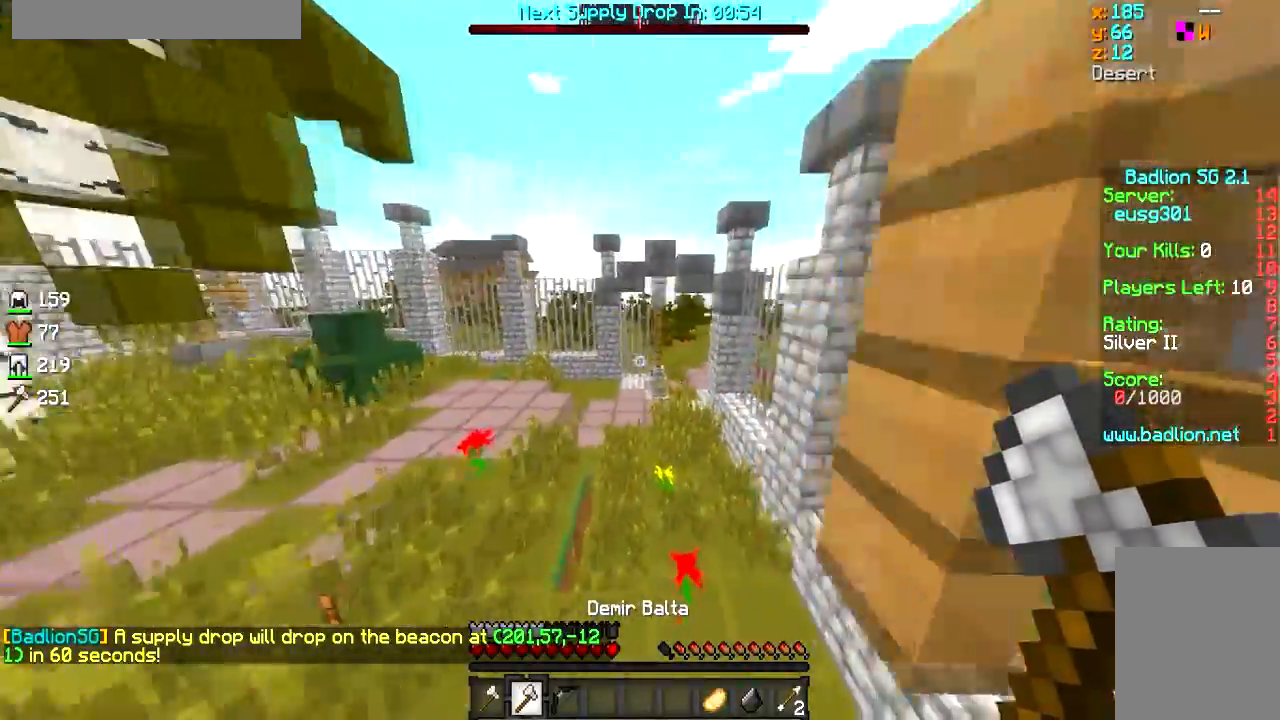
{"keys": ["w"], "mouse": [], "events": [[217, "a", "up"], [351, "d", "down"], [467, "d", "up"]]}
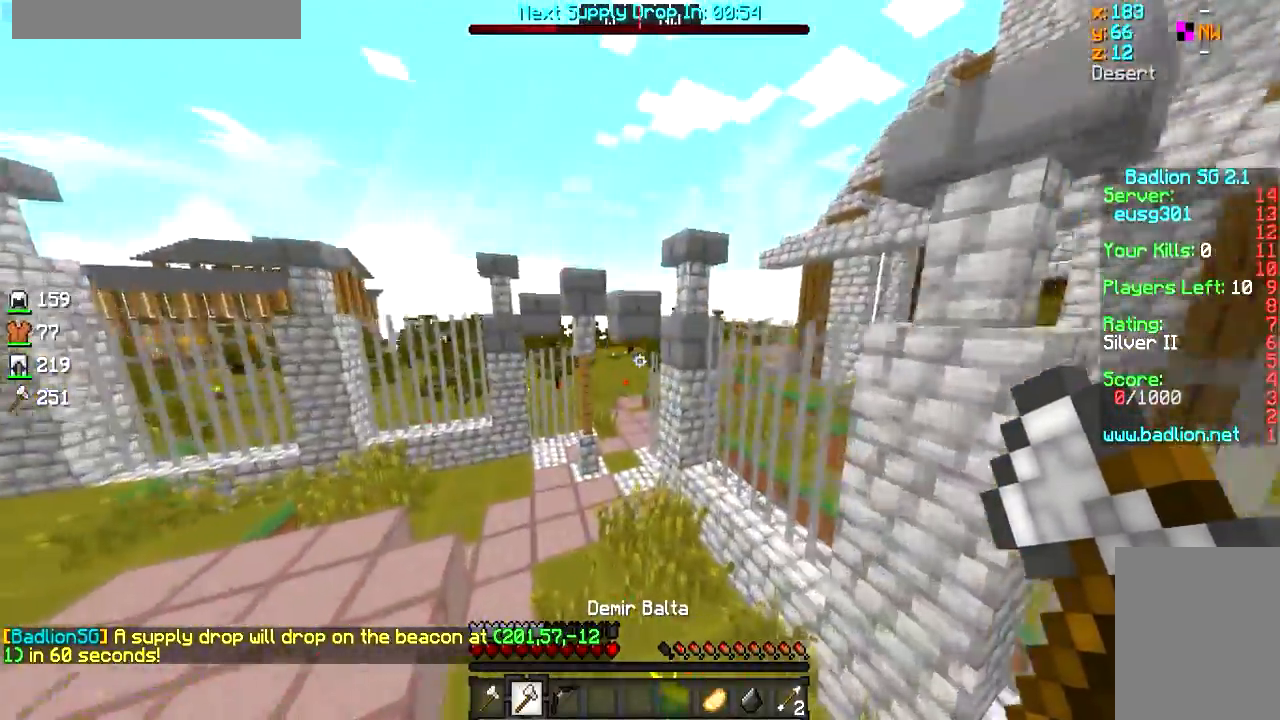
{"keys": ["w"], "mouse": [], "events": [[400, "d", "down"], [467, "d", "up"]]}
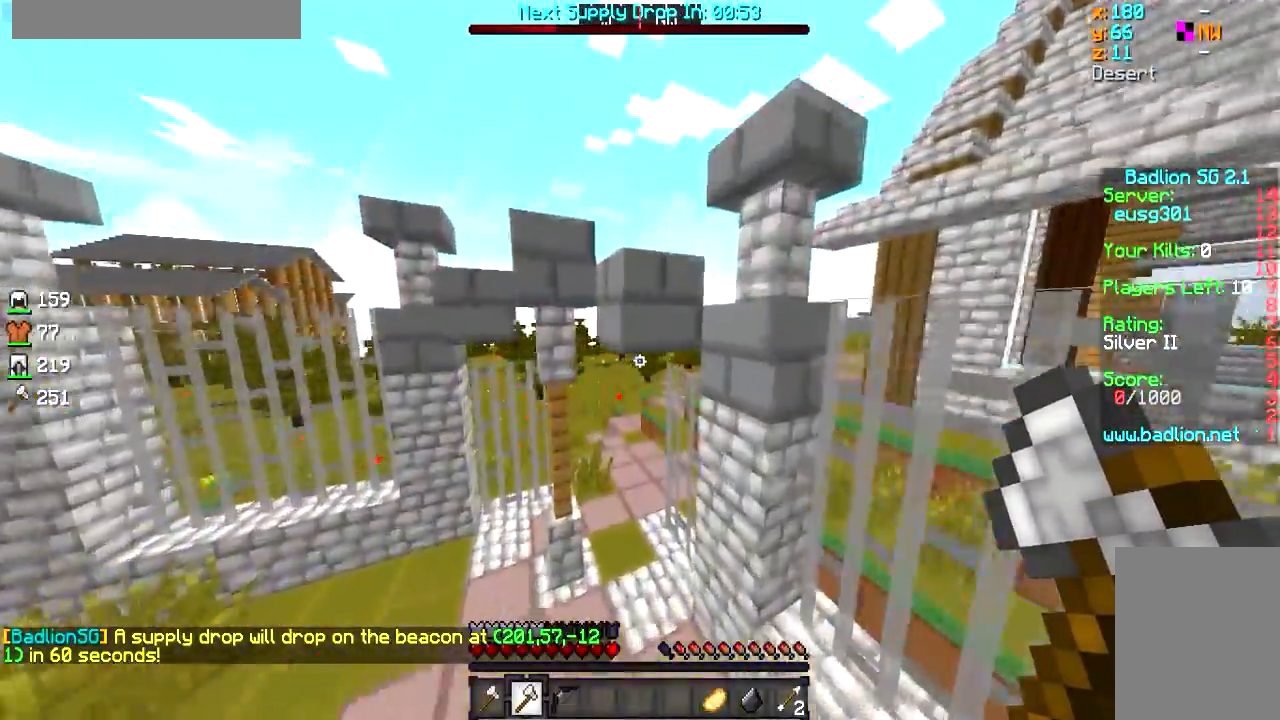
{"keys": ["w"], "mouse": [], "events": [[67, "a", "down"], [150, "a", "up"]]}
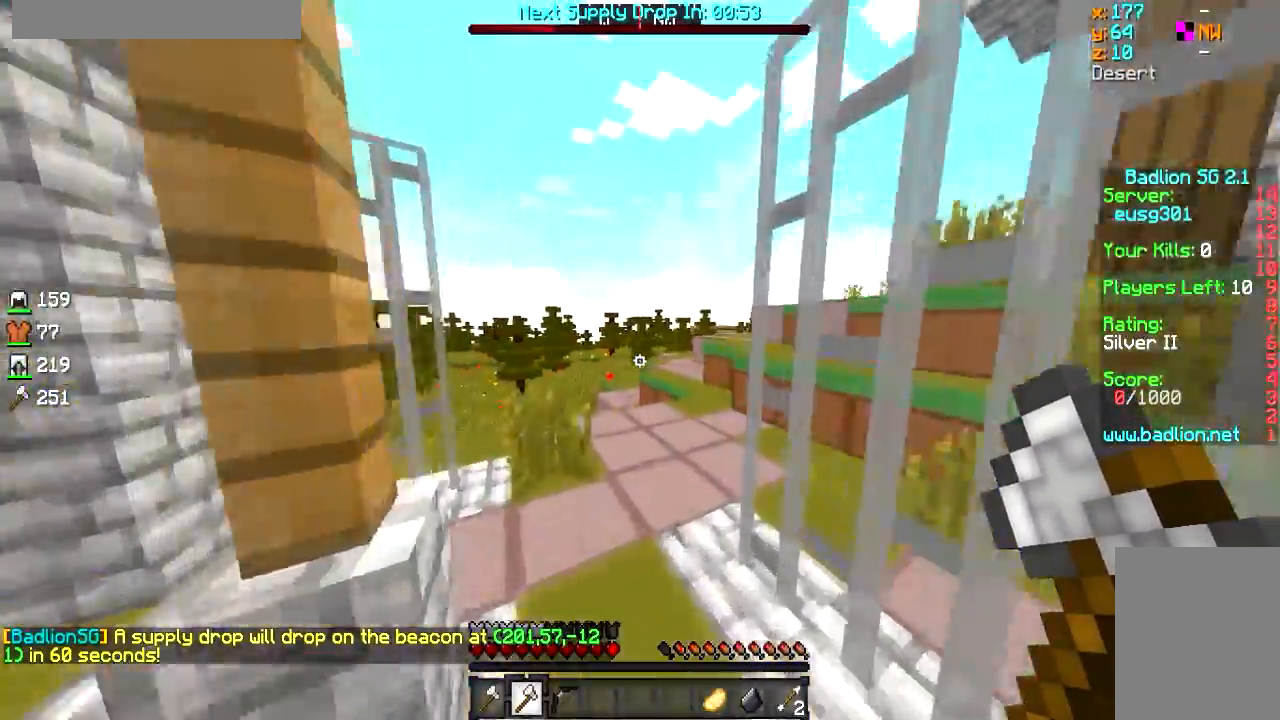
{"keys": ["a", "w"], "mouse": [], "events": [[300, "a", "down"]]}
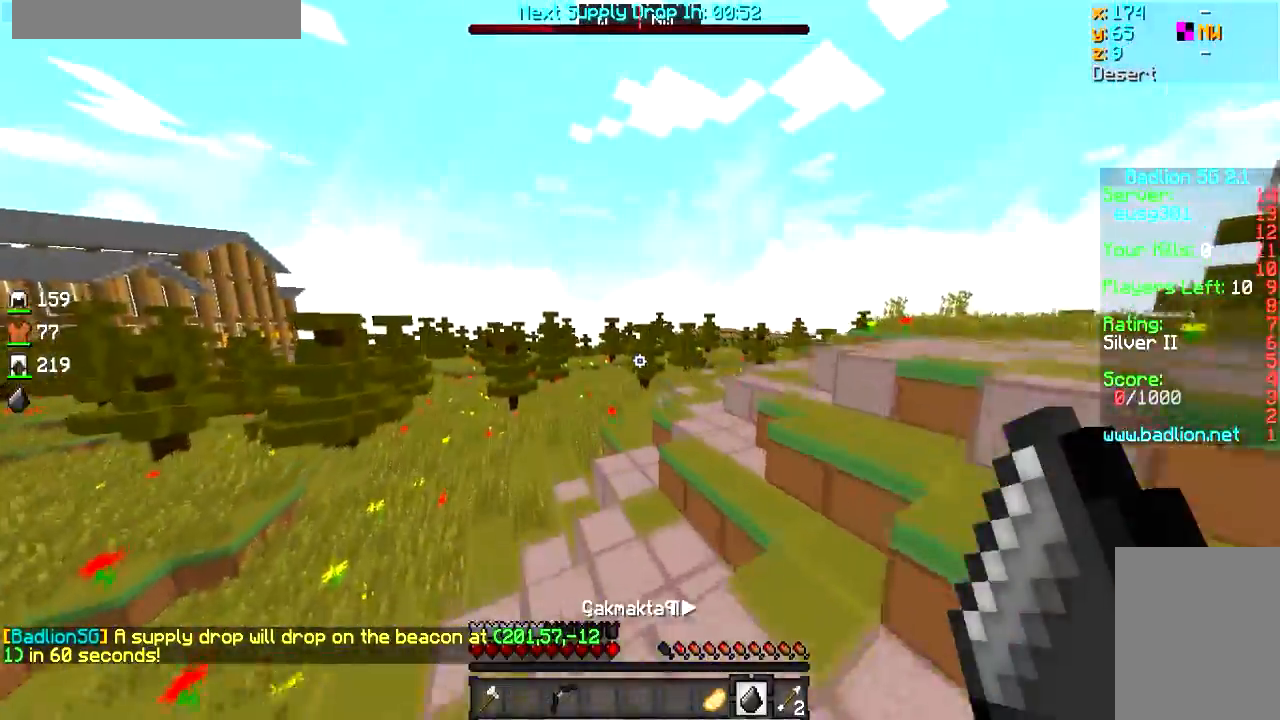
{"keys": ["a", "w"], "mouse": [], "events": []}
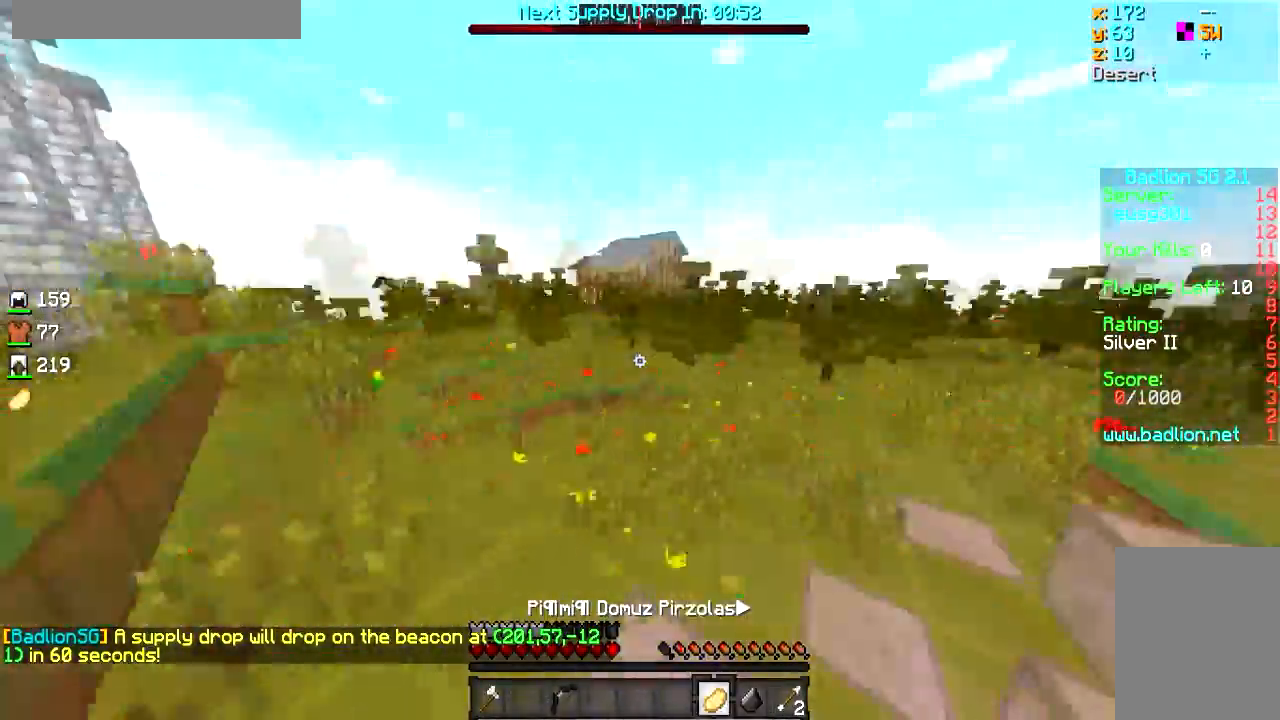
{"keys": ["a", "w"], "mouse": [], "events": [[16, "a", "up"], [250, "a", "down"]]}
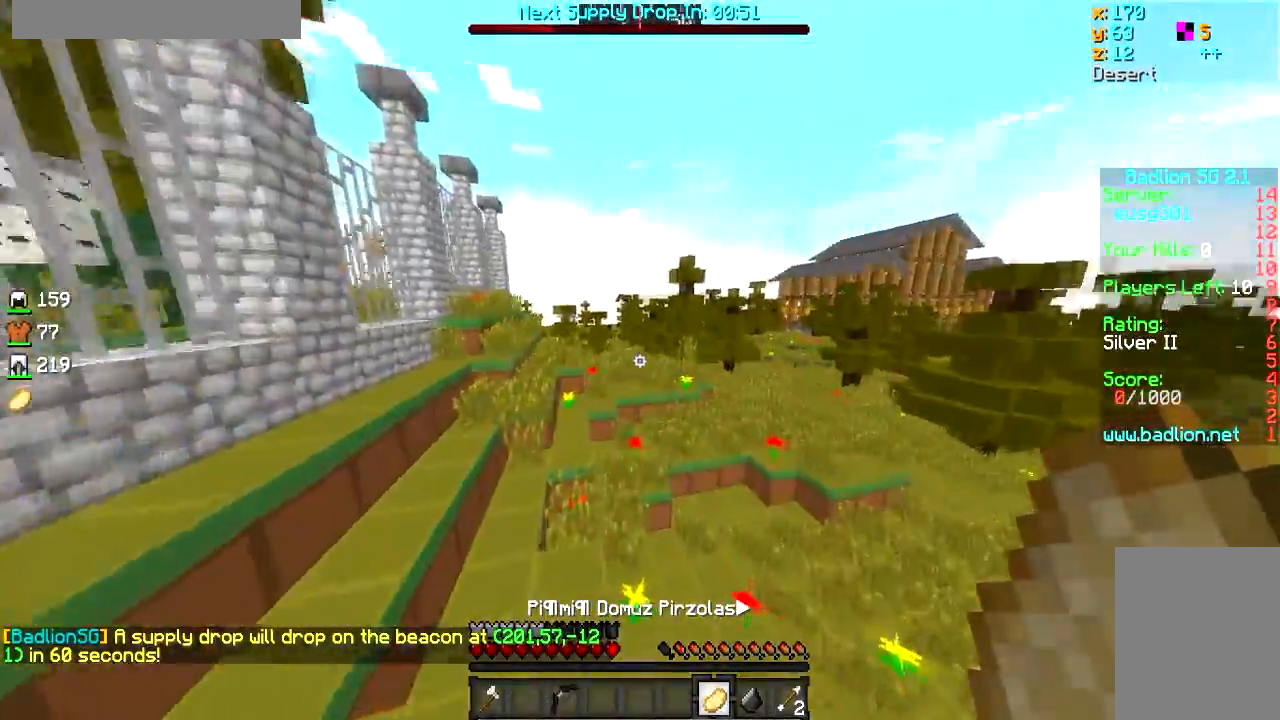
{"keys": ["a", "w"], "mouse": [], "events": [[167, "a", "up"], [301, "a", "down"]]}